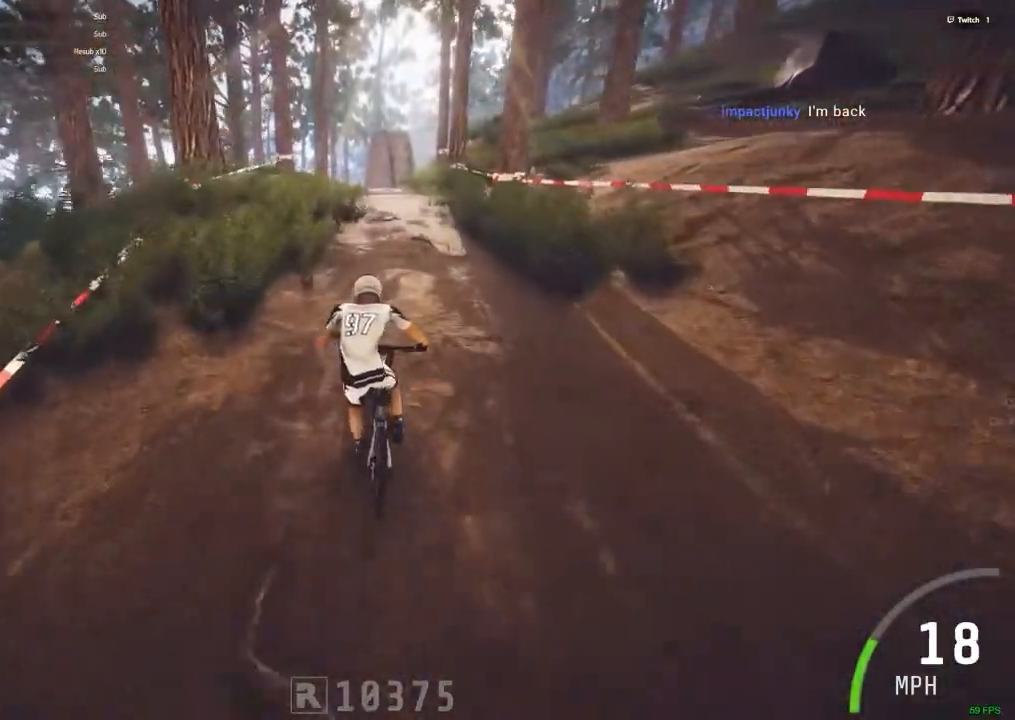
Gameplay with keyboard and mouse; each line is a JSON object with the keys and mouse buttons held at the frame after it. "events" lists presses ("down") and releases ("up") of ".", "/", "0", "1", "2", "3", "4", "5", "6", "7", "8", "9", "a", "alt_l", "alt_r", "b", "backslash", "backspace", "c", "caps_lock", "comma", "ctrl_l", "ctrl_r", "d", "down", "e", "equals", "escape", "f", "f1", "f10", "f11", "f12", "f2", "f3", "f4", "f5", "f6", "f7", "f8", "f9", "g", "h", "i", "j", "k", "l", "lbracket", "left", "m", "minus", "n", "num0", "num1", "num2", "num3", "num4", "num5", "num6", "num7", "num8", "num9", "o", "p", "q", "quote", "r", "rbracket", "return", "right", "s", "semicolon", "shift_l", "shift_r", "space", "super", "t", "tab", "tilde", "u", "up", "v", "w", "x", "y", "z", "mouse_left" and "mouse_right" between this image and that frame as [ms after this image, input, new state], when the widget could be followed in between. "mouse_left", "mouse_right" = the "left", "right" buttons of the "mouse" list. No other keys are recorded. Mouse movement is not recorded. Not read: mouse_wheel.
{"keys": ["ctrl_r"], "mouse": [], "events": []}
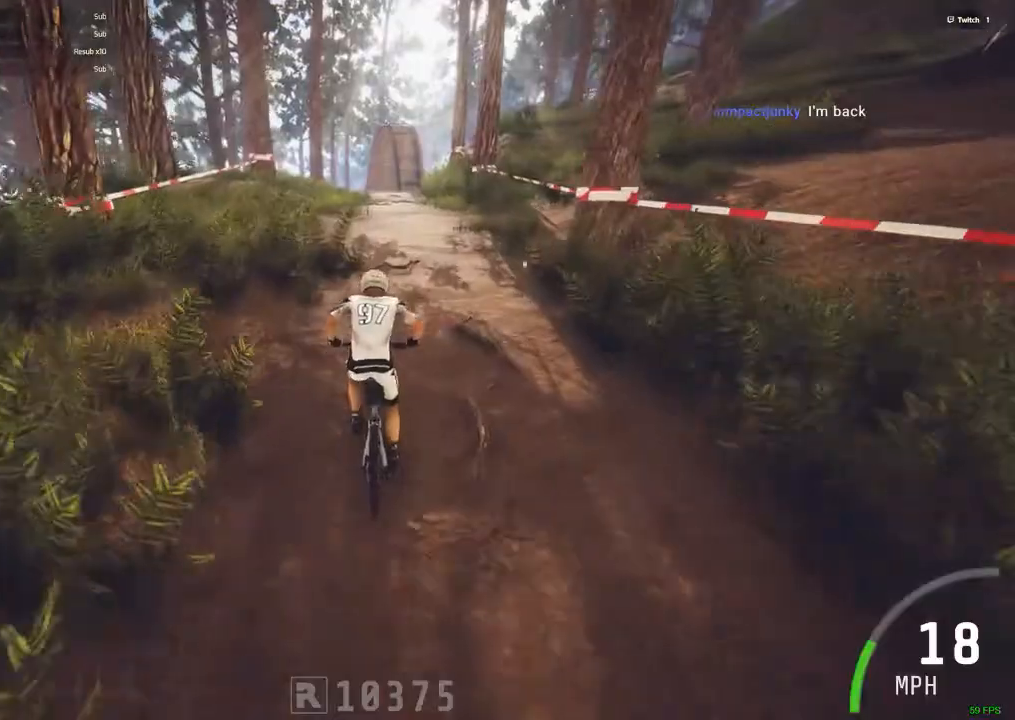
{"keys": ["ctrl_r"], "mouse": [], "events": []}
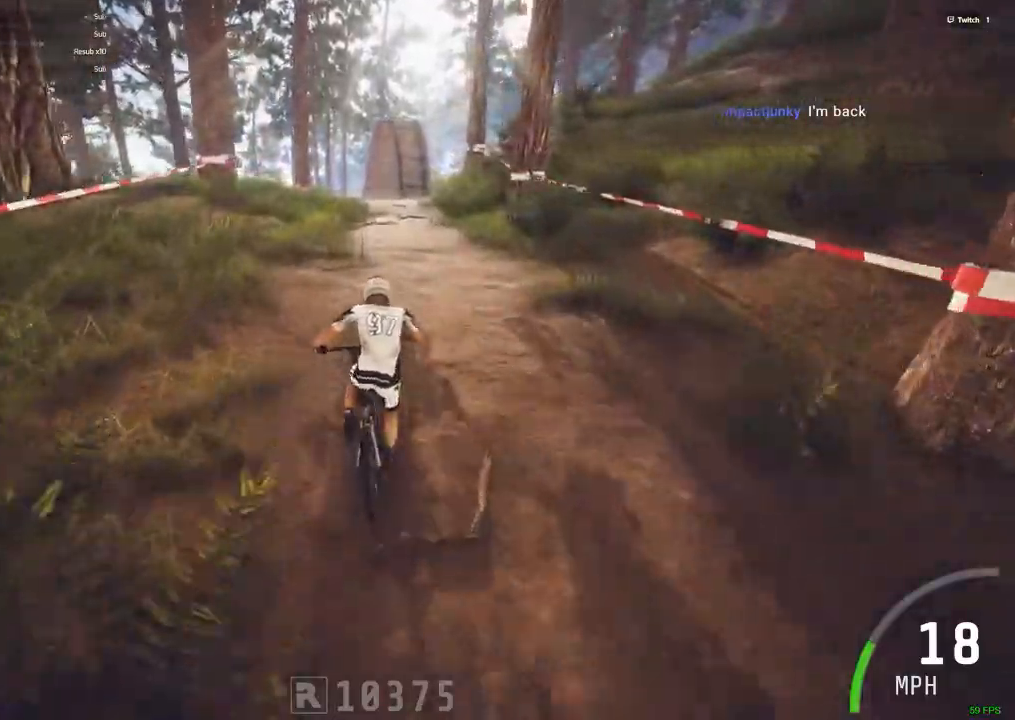
{"keys": [], "mouse": [], "events": [[284, "ctrl_r", "up"]]}
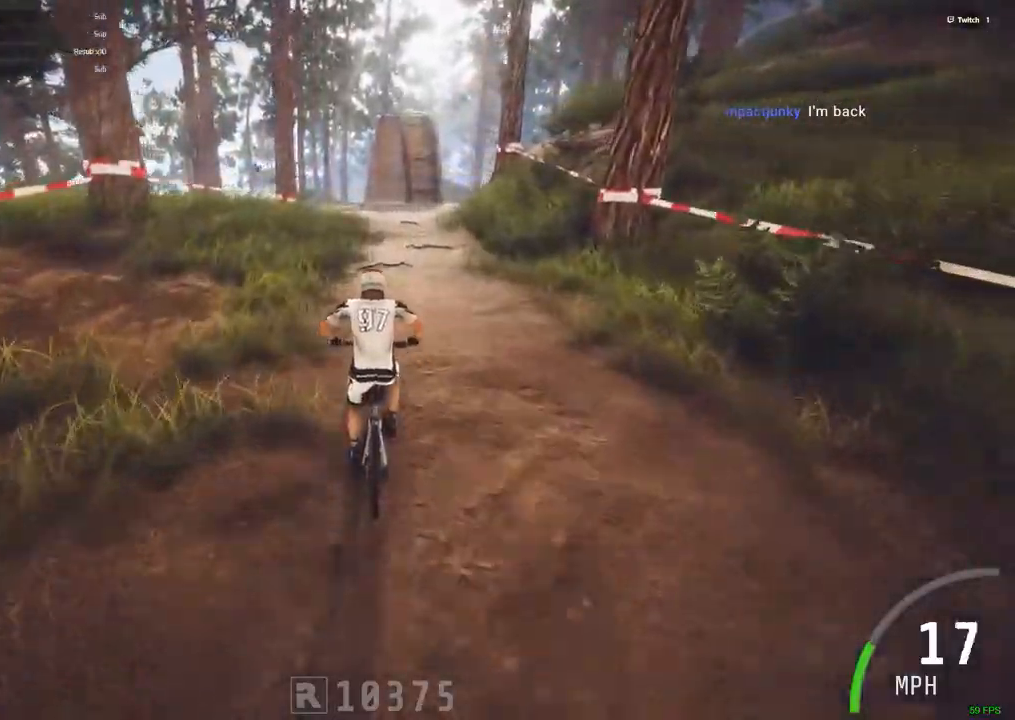
{"keys": ["ctrl_r"], "mouse": [], "events": [[34, "ctrl_r", "down"]]}
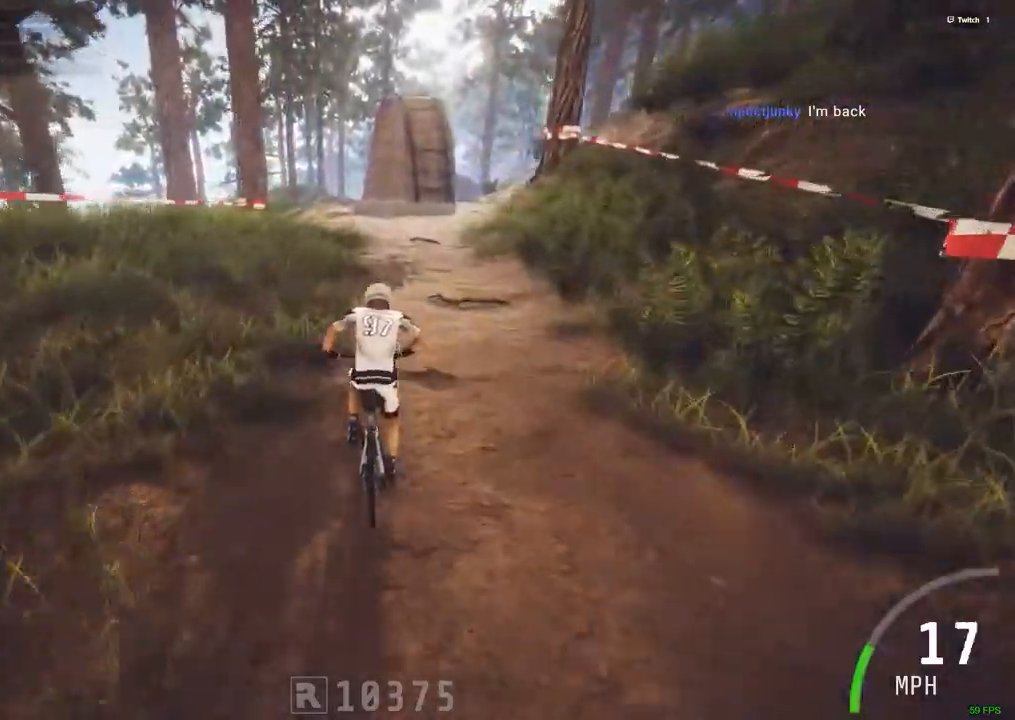
{"keys": ["ctrl_r"], "mouse": [], "events": []}
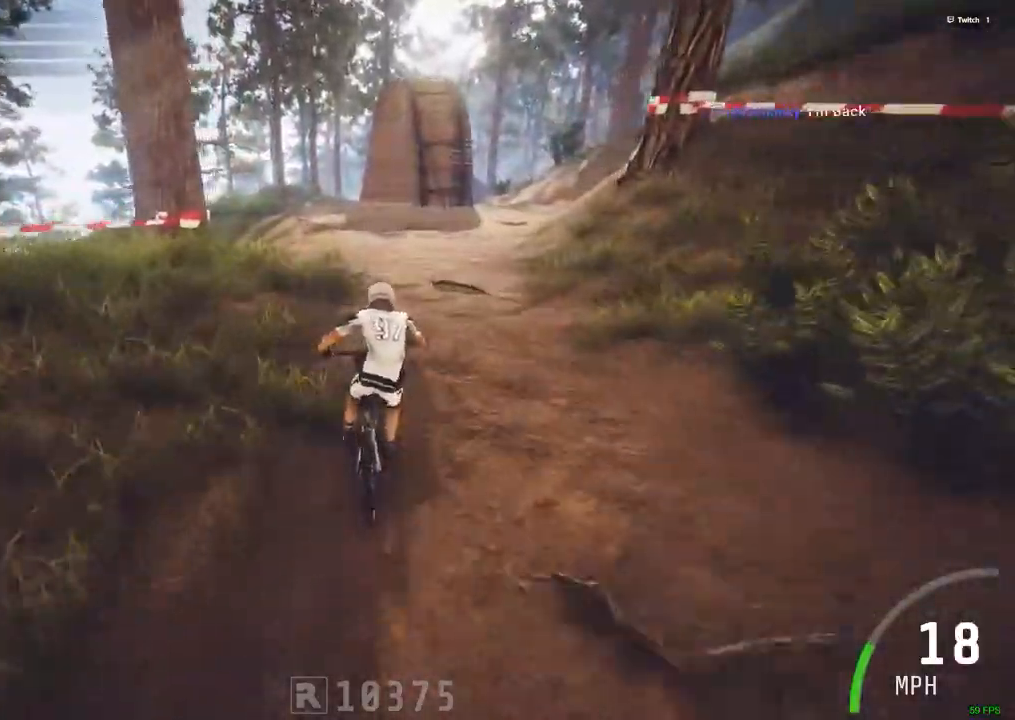
{"keys": ["ctrl_r"], "mouse": [], "events": []}
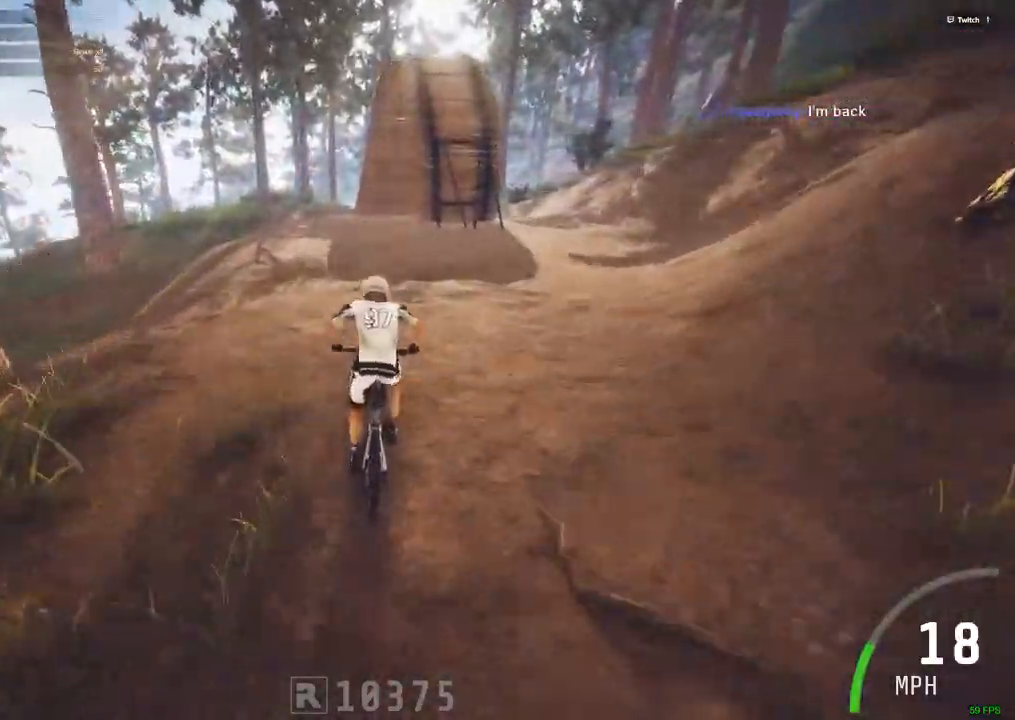
{"keys": ["ctrl_r"], "mouse": [], "events": [[300, "m", "down"], [350, "m", "up"]]}
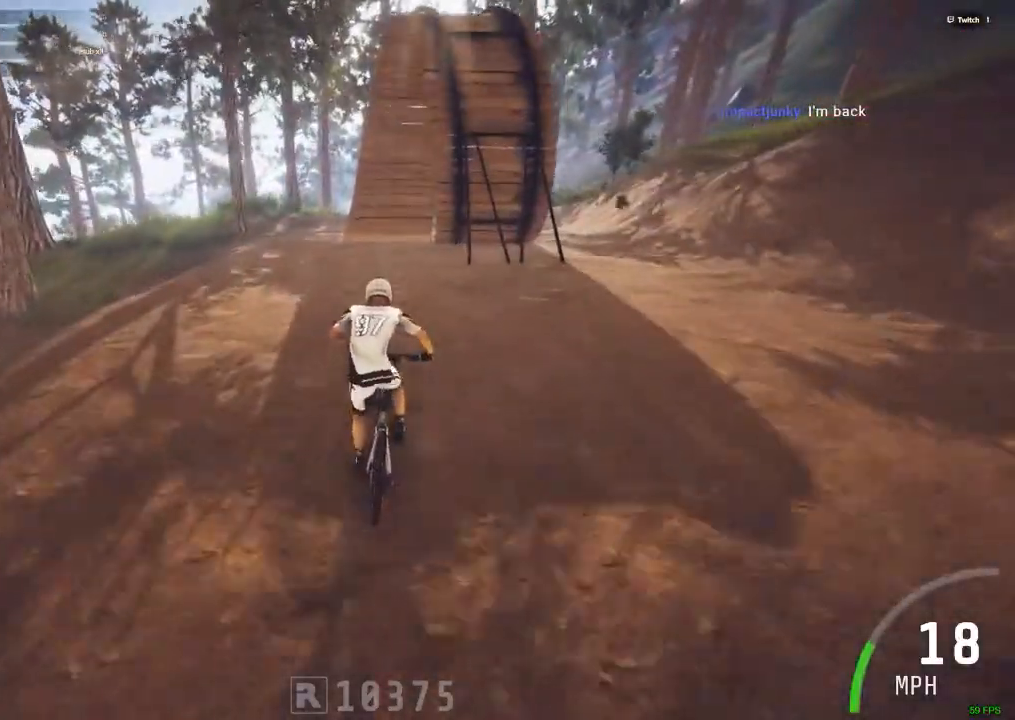
{"keys": ["ctrl_r"], "mouse": [], "events": []}
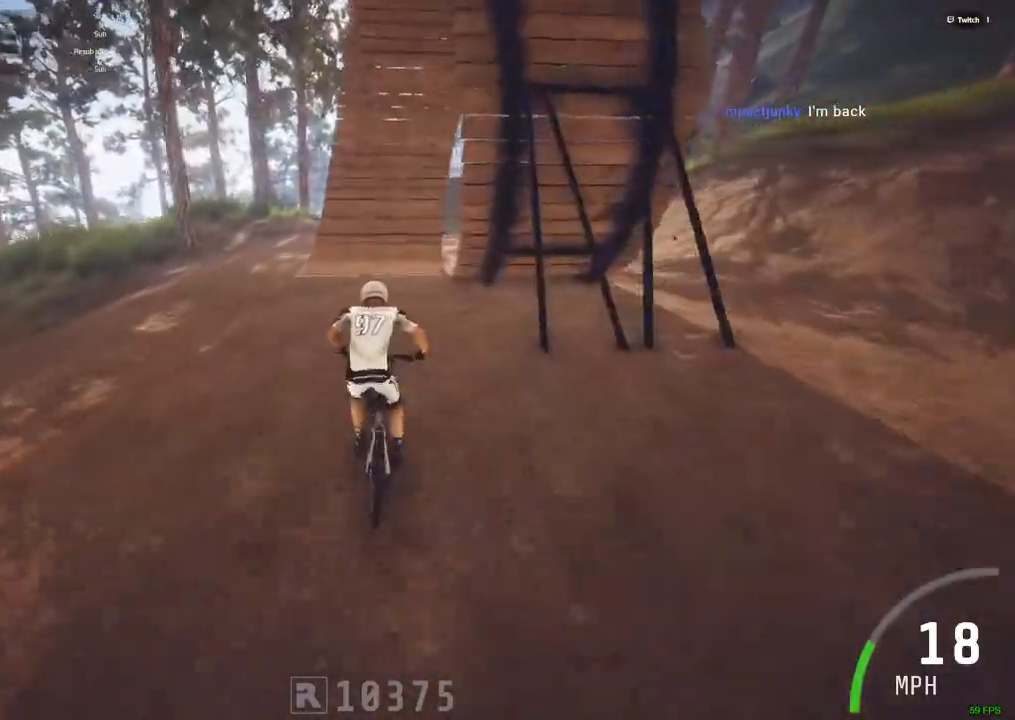
{"keys": ["ctrl_r"], "mouse": [], "events": [[250, "m", "down"], [300, "m", "up"]]}
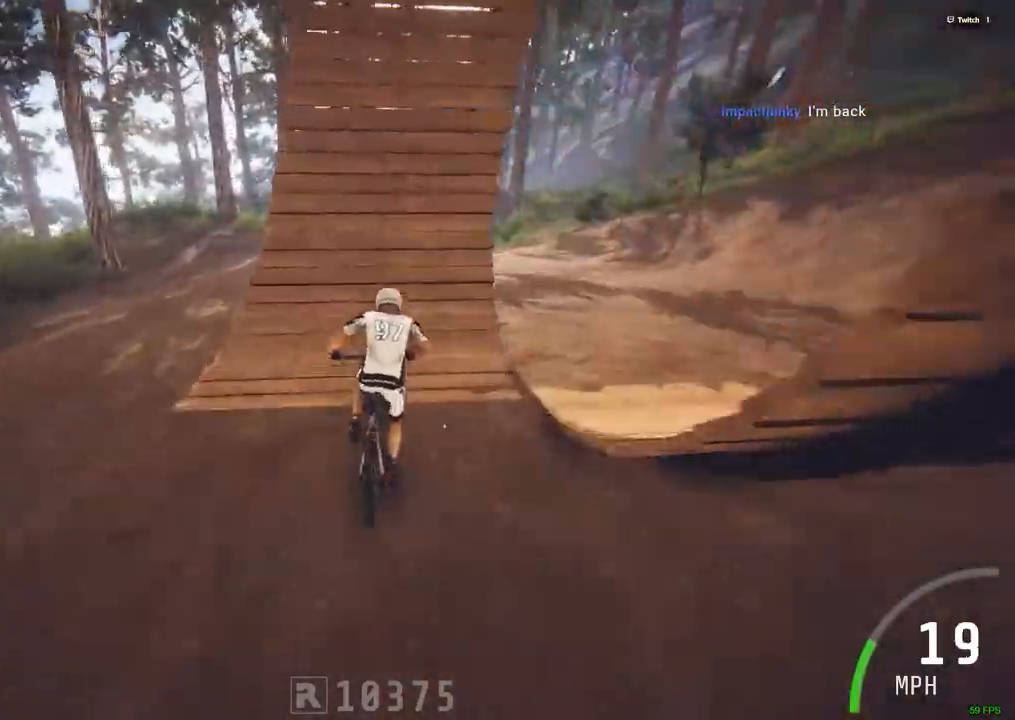
{"keys": ["ctrl_r"], "mouse": [], "events": [[267, "m", "down"], [400, "m", "up"]]}
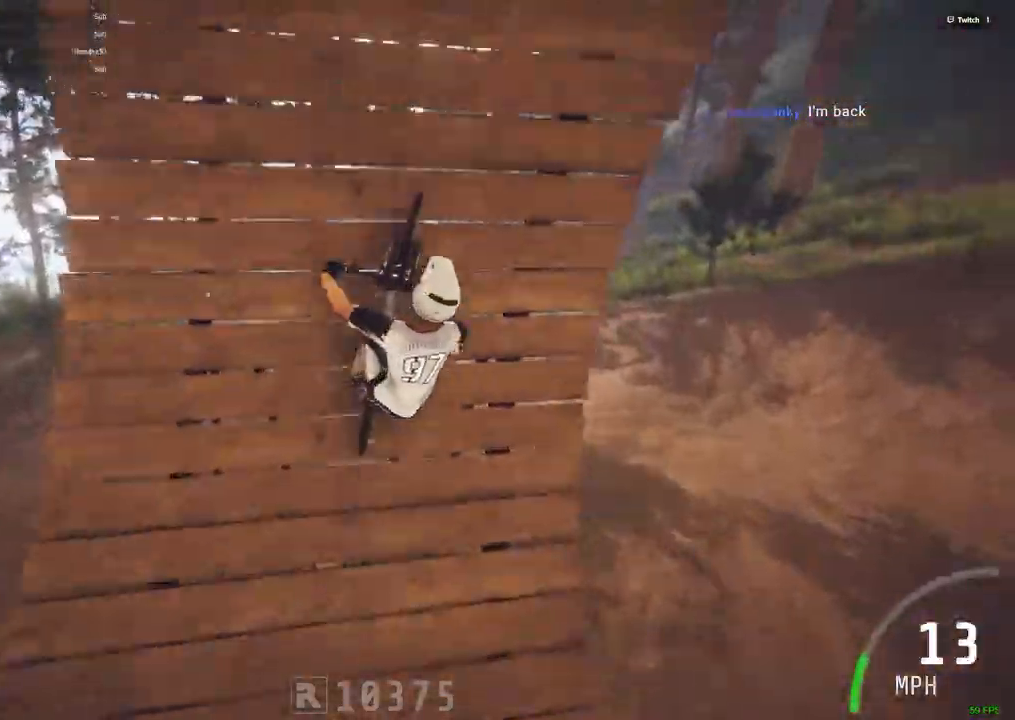
{"keys": ["ctrl_r"], "mouse": [], "events": []}
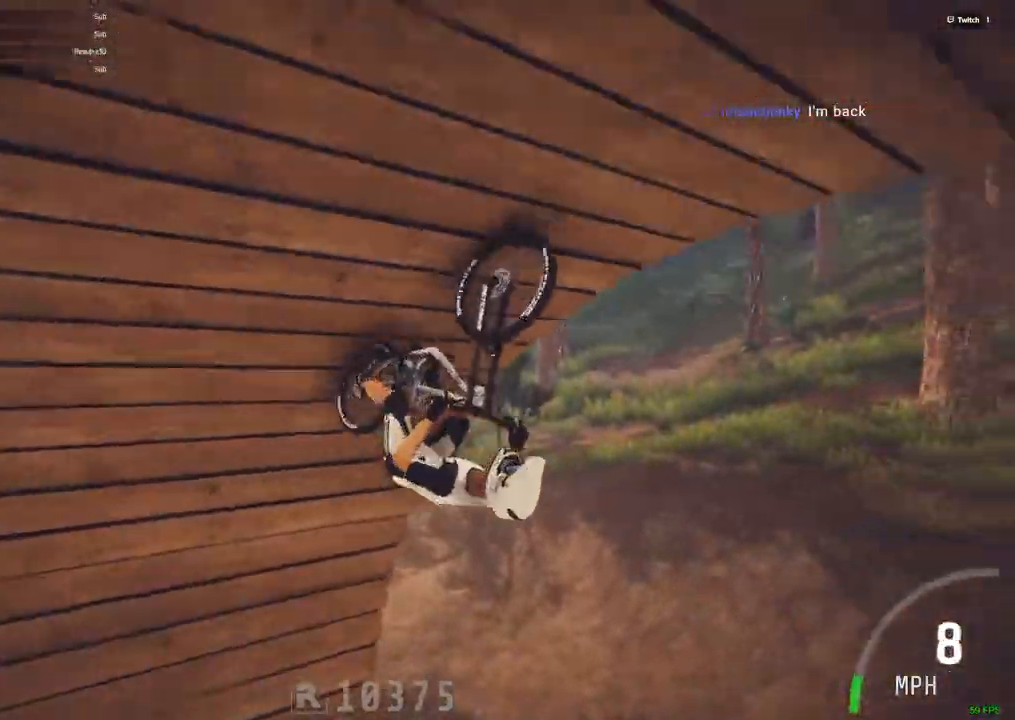
{"keys": ["ctrl_r"], "mouse": [], "events": []}
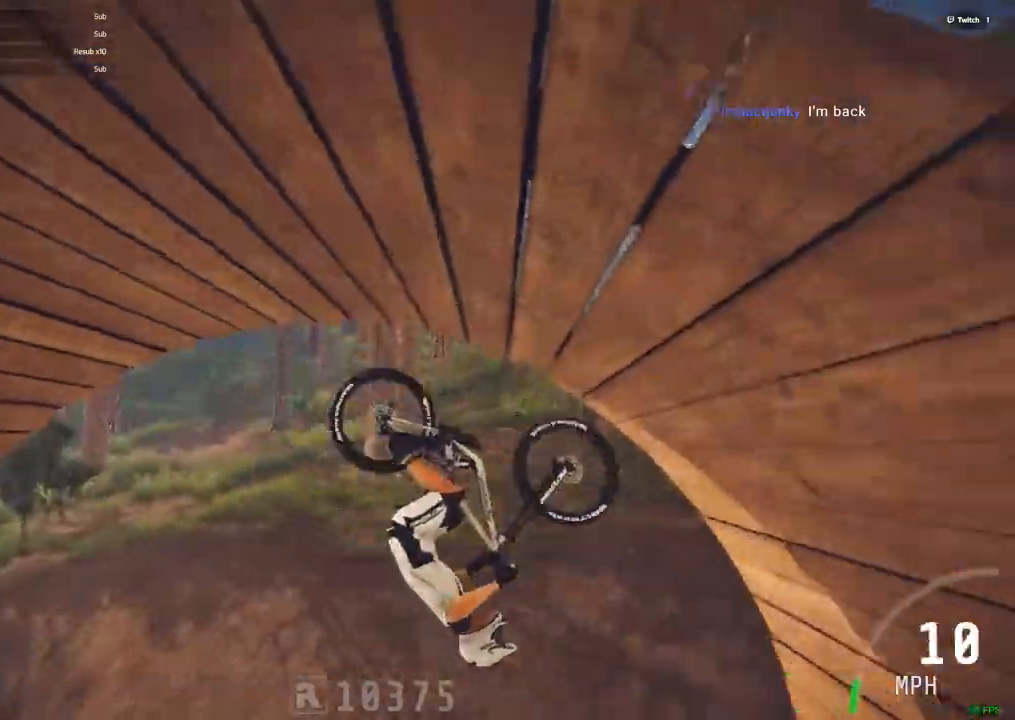
{"keys": ["ctrl_r"], "mouse": [], "events": []}
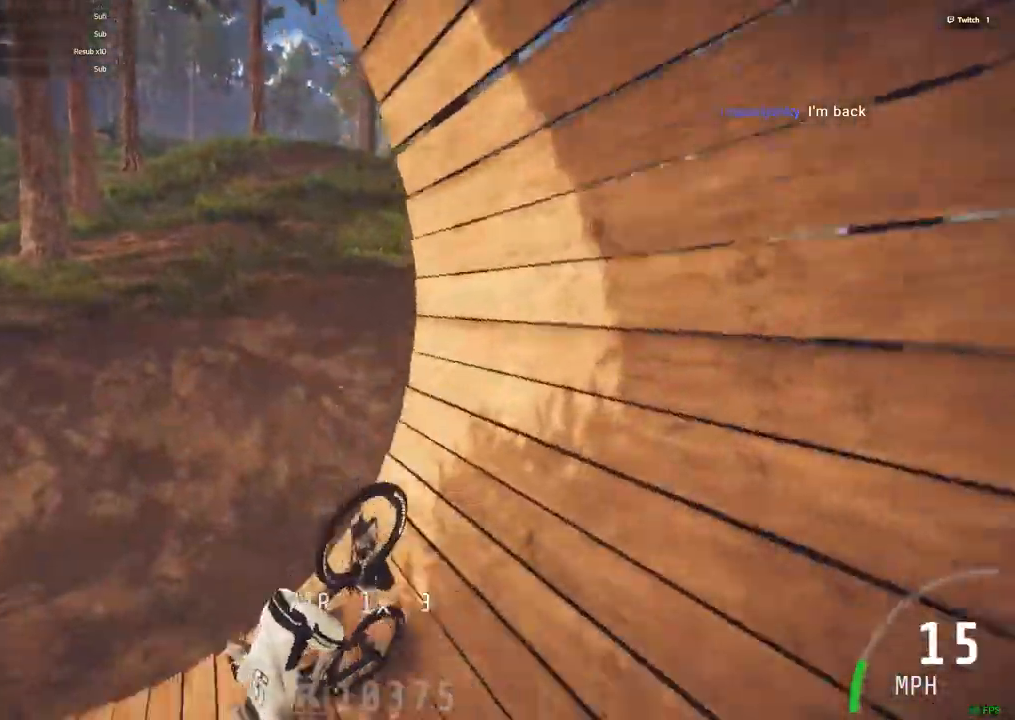
{"keys": [], "mouse": [], "events": [[134, "ctrl_r", "up"]]}